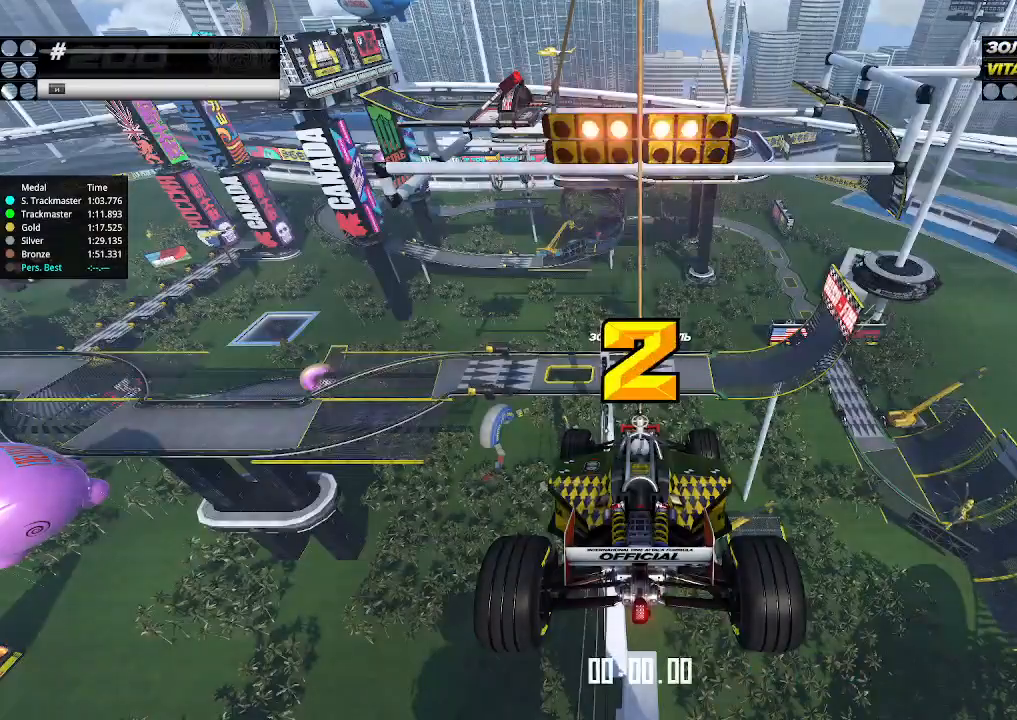
Gameplay with keyboard; each line is a JSON object with the keys held at the frame after it. "events" lists presses ("down") and releases ("up") of "down", "left", "right" and "up" between this image and that frame as [ms after this image, input, new state], when the widget could be followed in between. No other keys are recorded. Mouse input is not recorded.
{"keys": ["up"], "events": []}
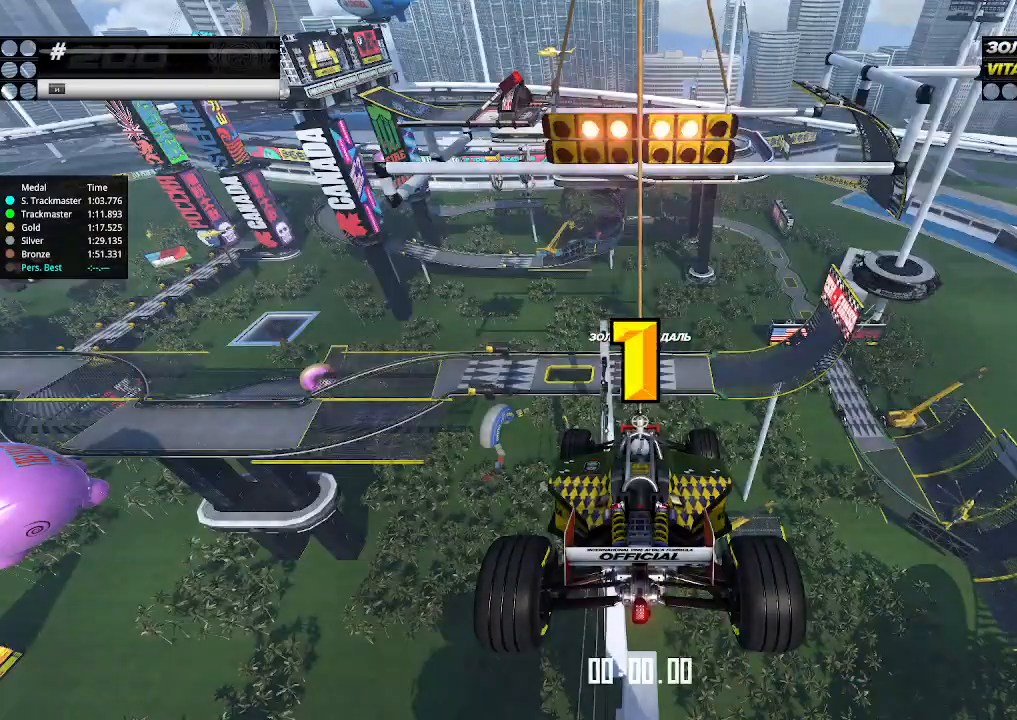
{"keys": ["up"], "events": []}
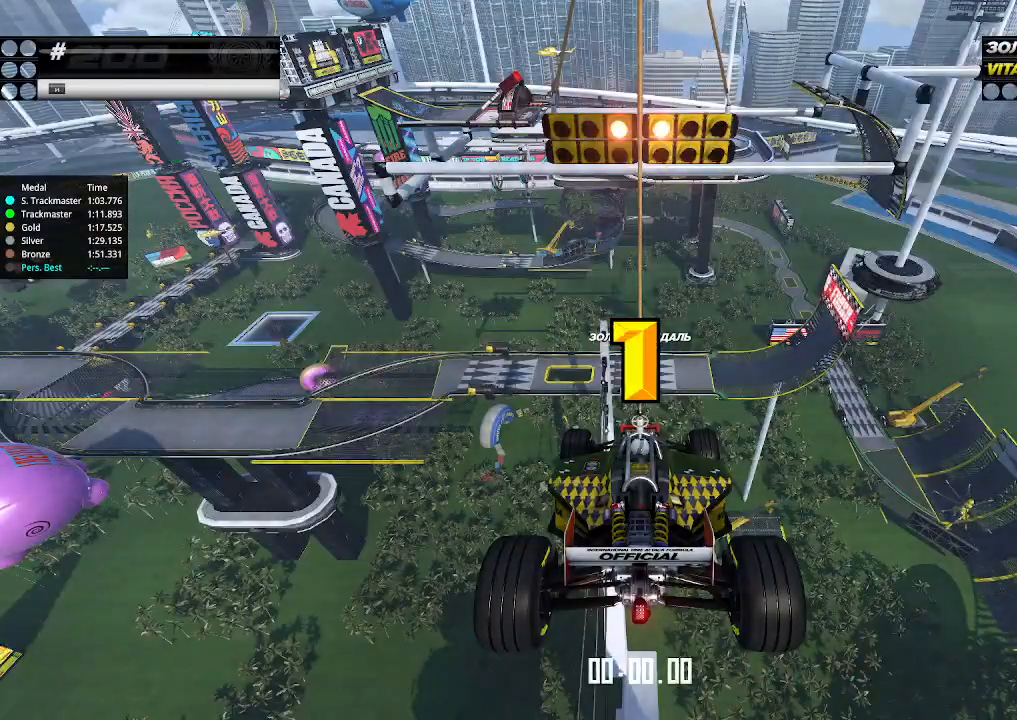
{"keys": ["up"], "events": []}
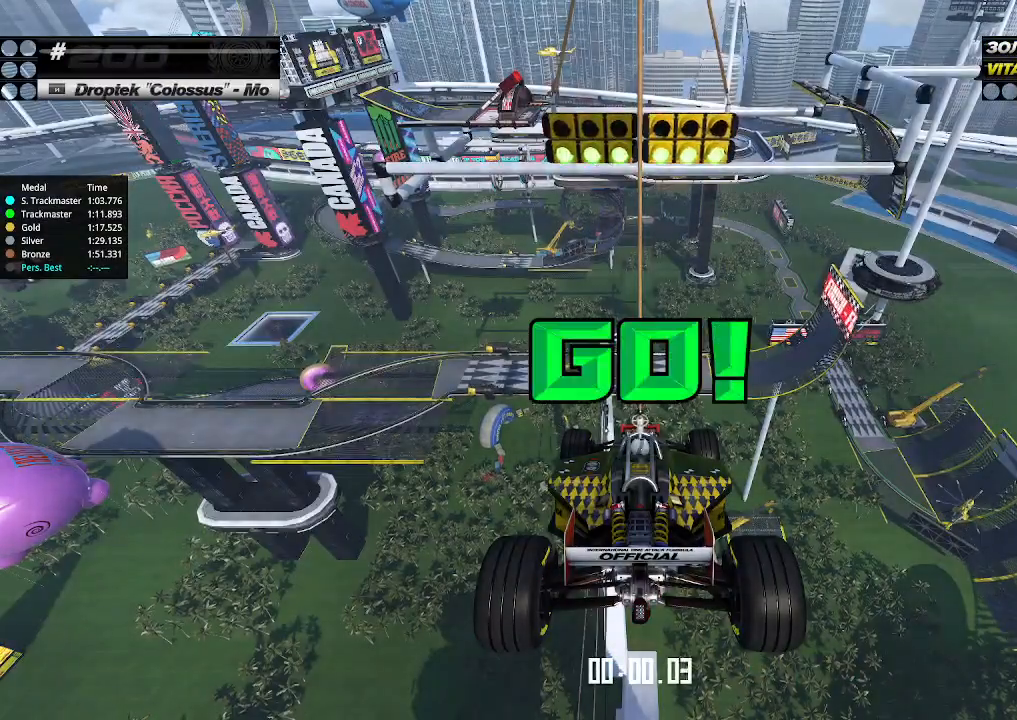
{"keys": ["up"], "events": []}
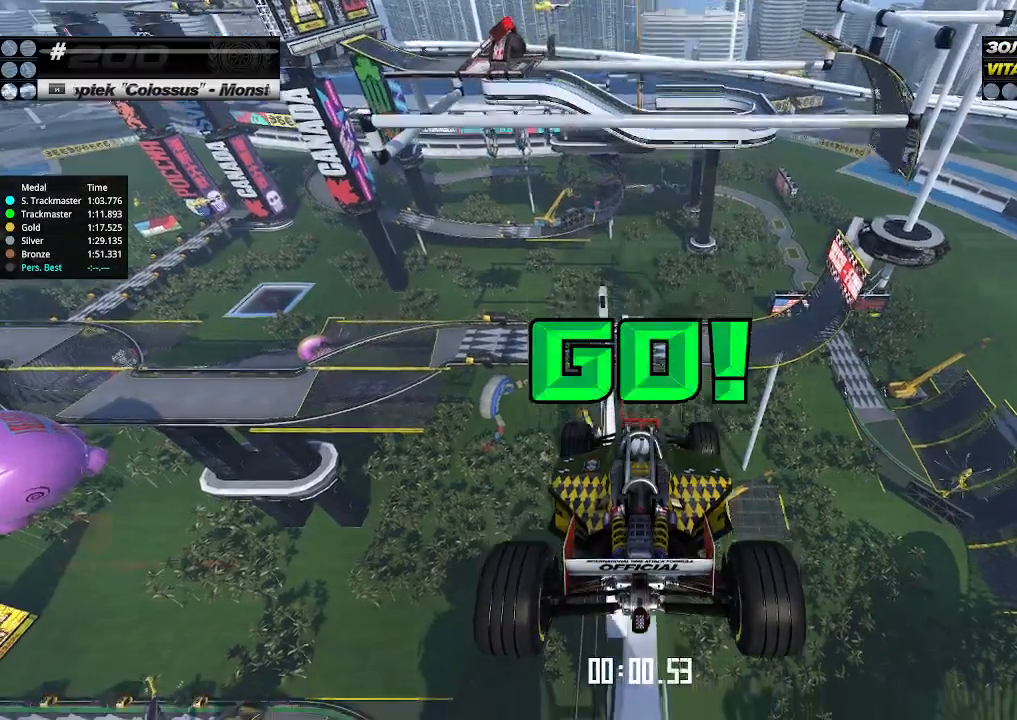
{"keys": ["up"], "events": []}
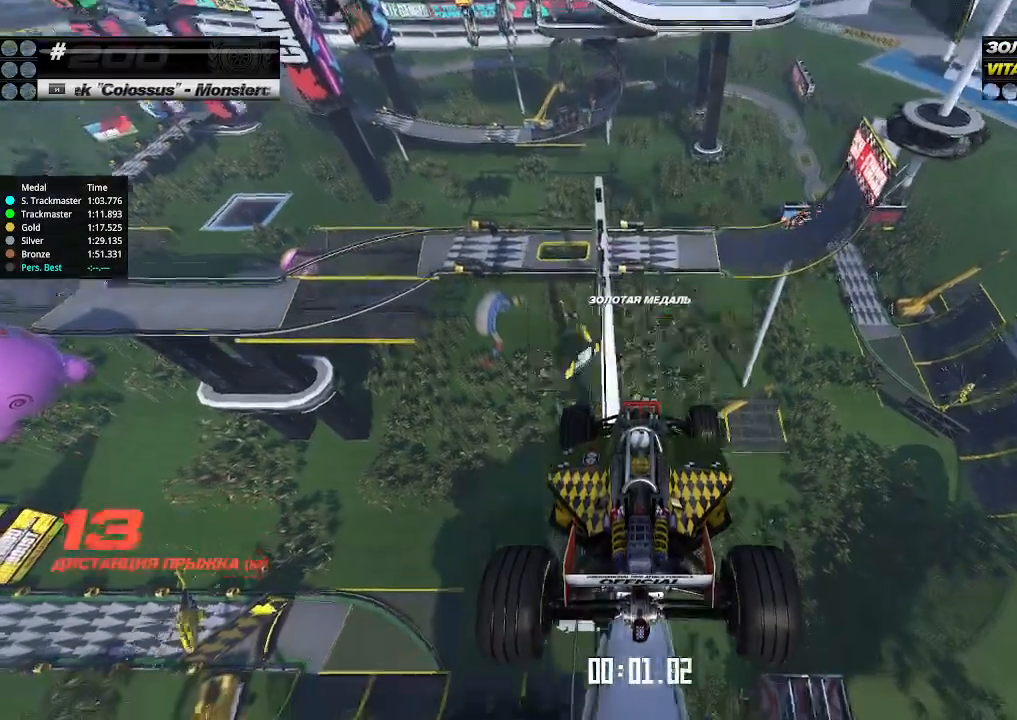
{"keys": ["up"], "events": []}
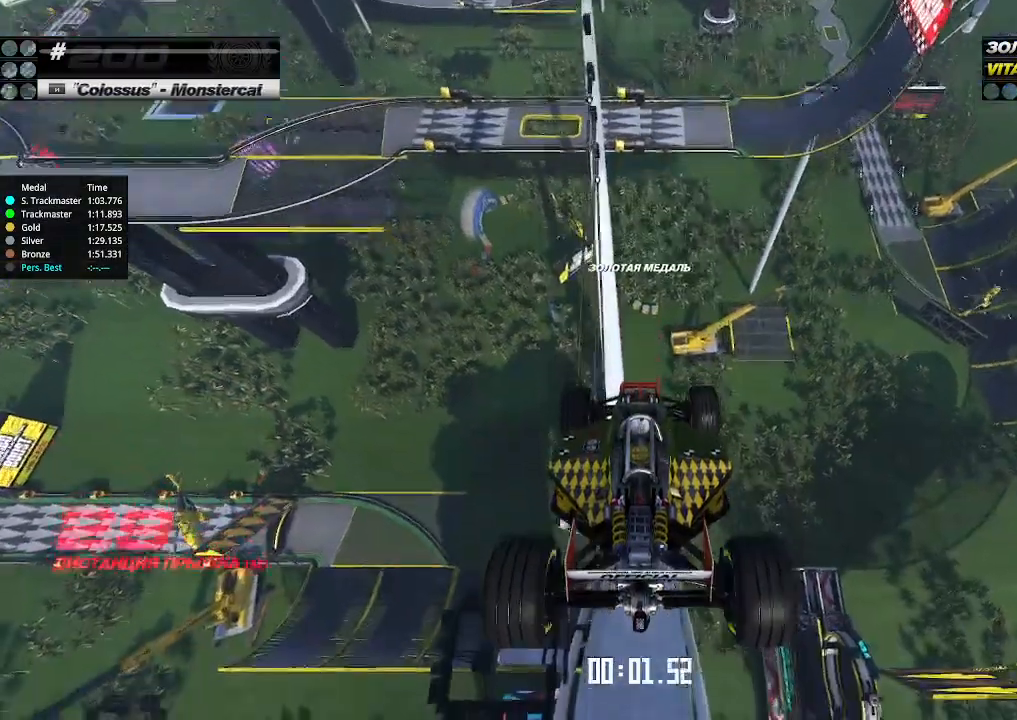
{"keys": ["up"], "events": []}
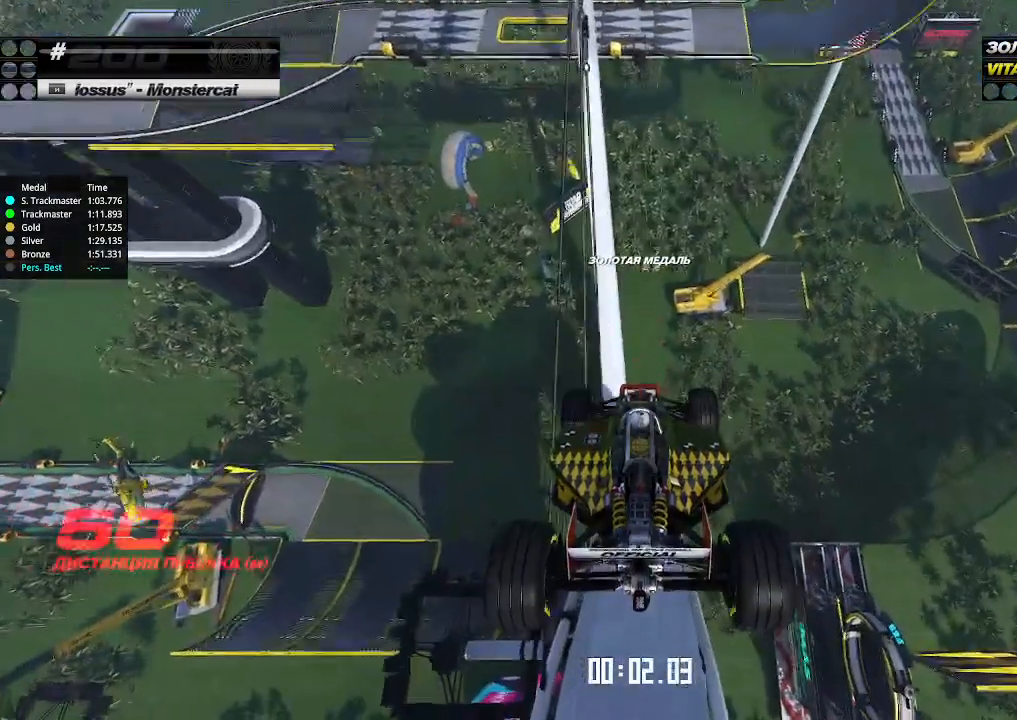
{"keys": ["up"], "events": []}
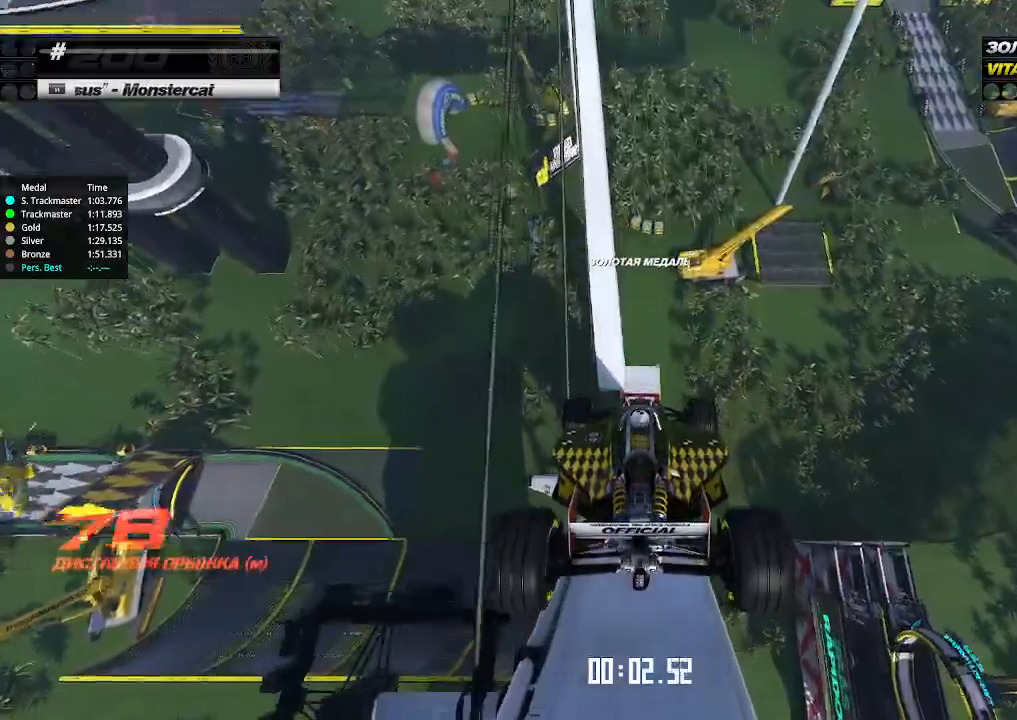
{"keys": ["up"], "events": []}
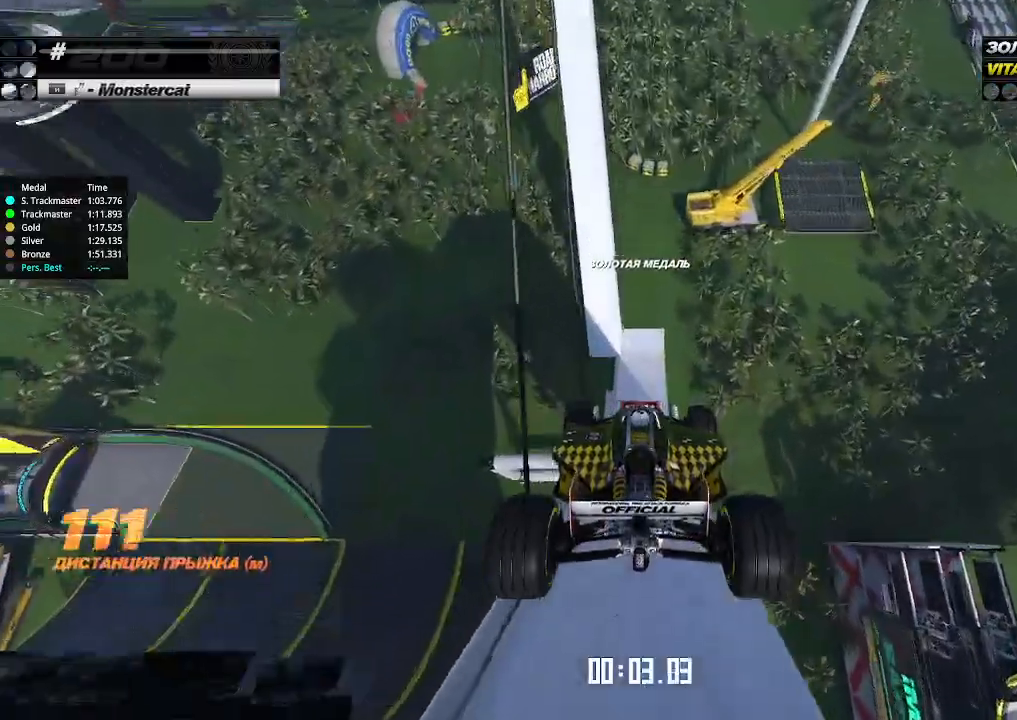
{"keys": ["up"], "events": []}
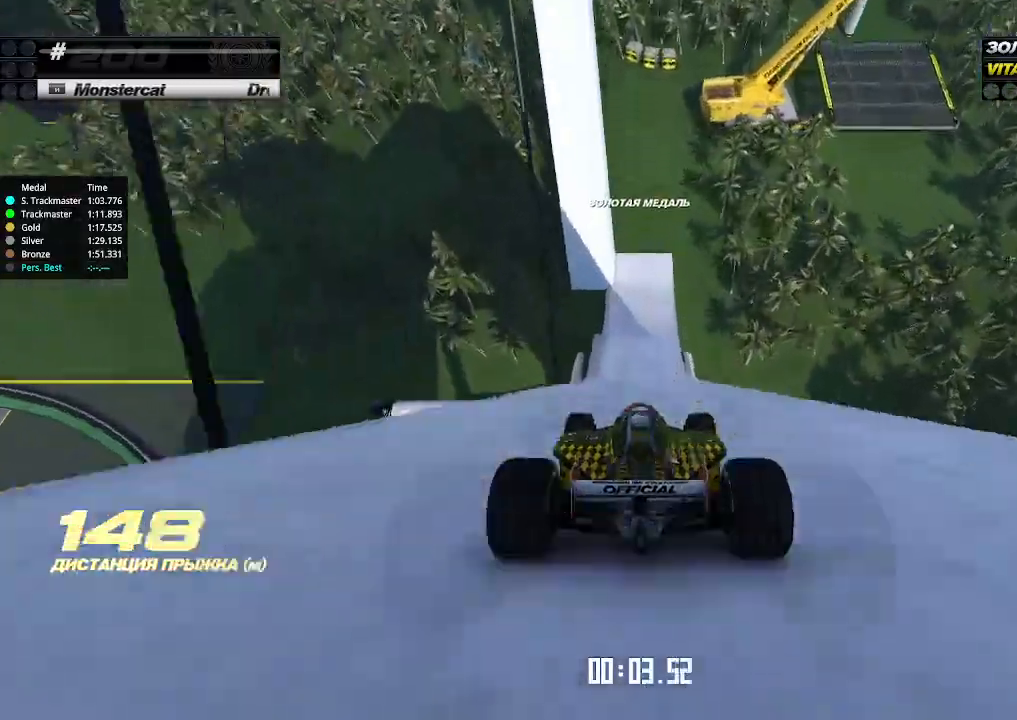
{"keys": ["up"], "events": []}
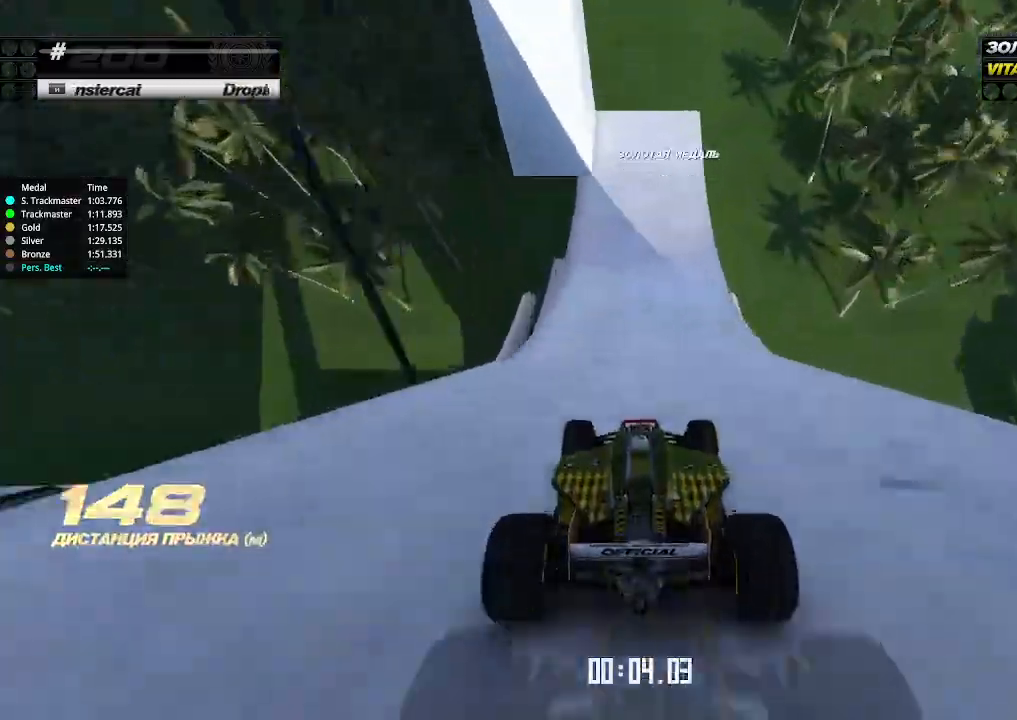
{"keys": ["down", "left", "up"], "events": [[333, "left", "down"], [367, "down", "down"]]}
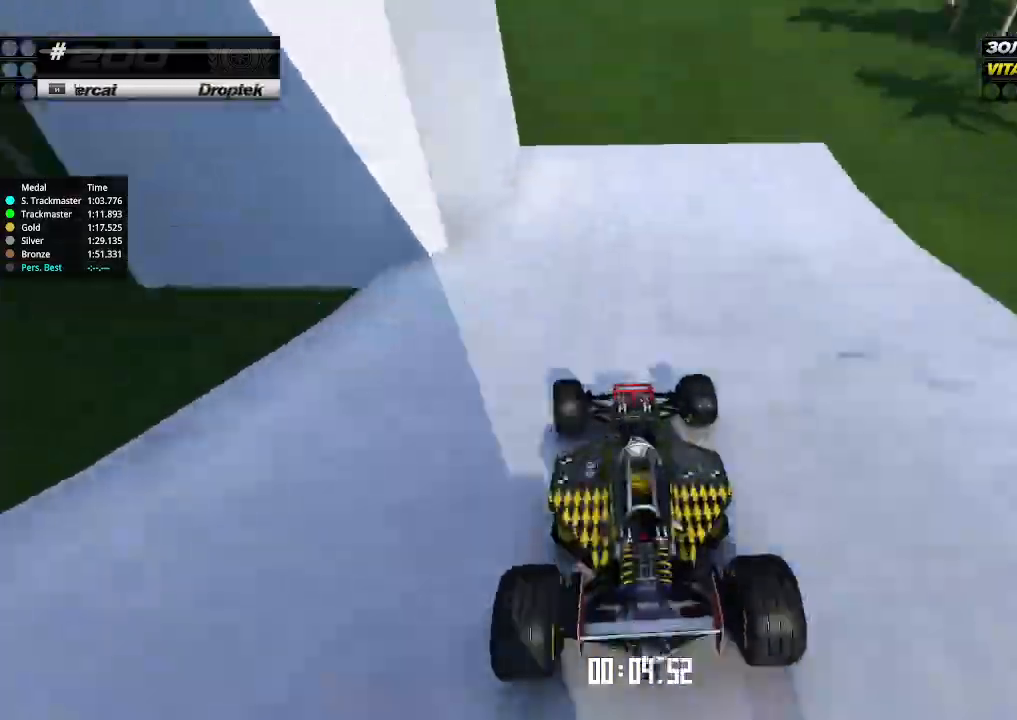
{"keys": ["left", "up"], "events": [[67, "down", "up"], [100, "down", "down"], [300, "down", "up"], [300, "up", "up"], [433, "up", "down"]]}
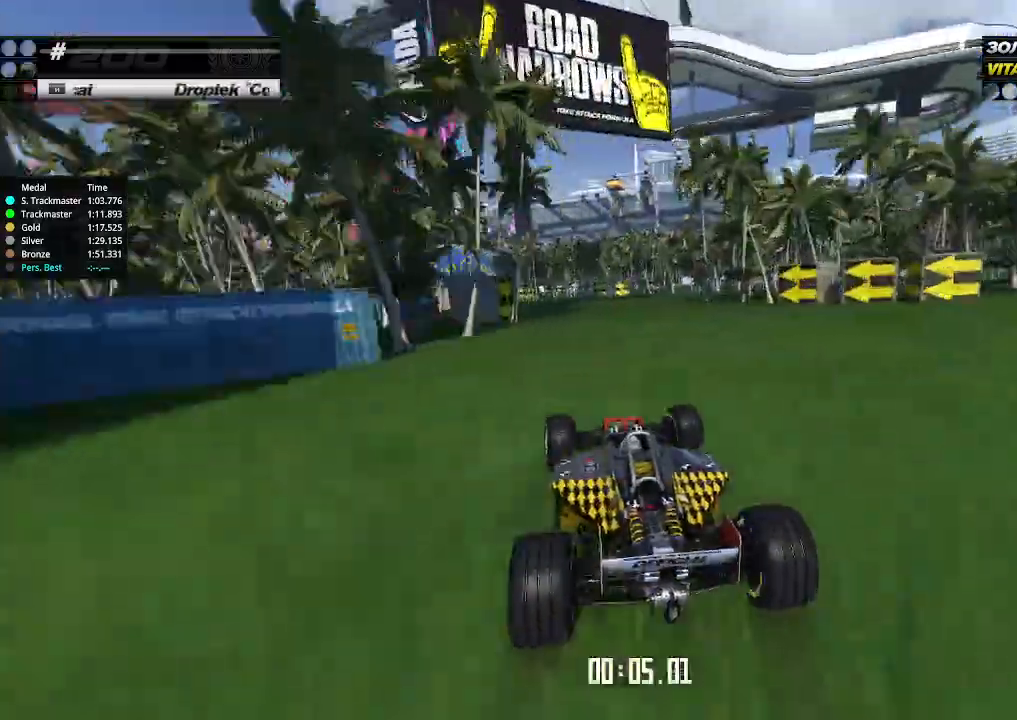
{"keys": ["up"], "events": [[267, "left", "up"], [333, "left", "down"], [467, "left", "up"]]}
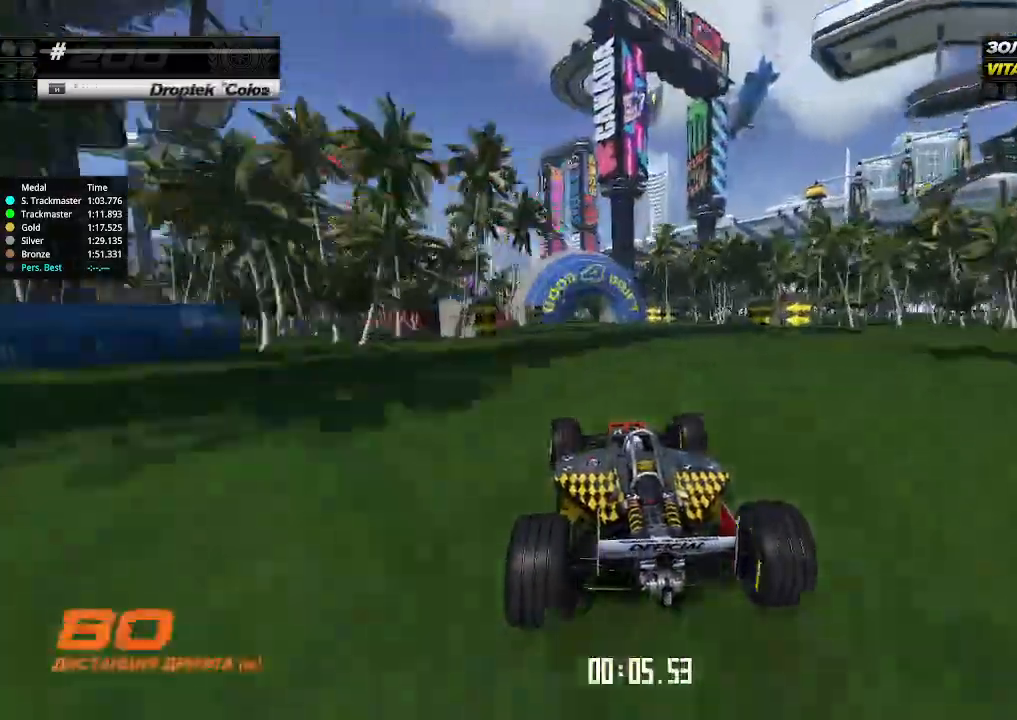
{"keys": ["up"], "events": [[33, "left", "down"], [133, "left", "up"], [233, "left", "down"], [367, "left", "up"]]}
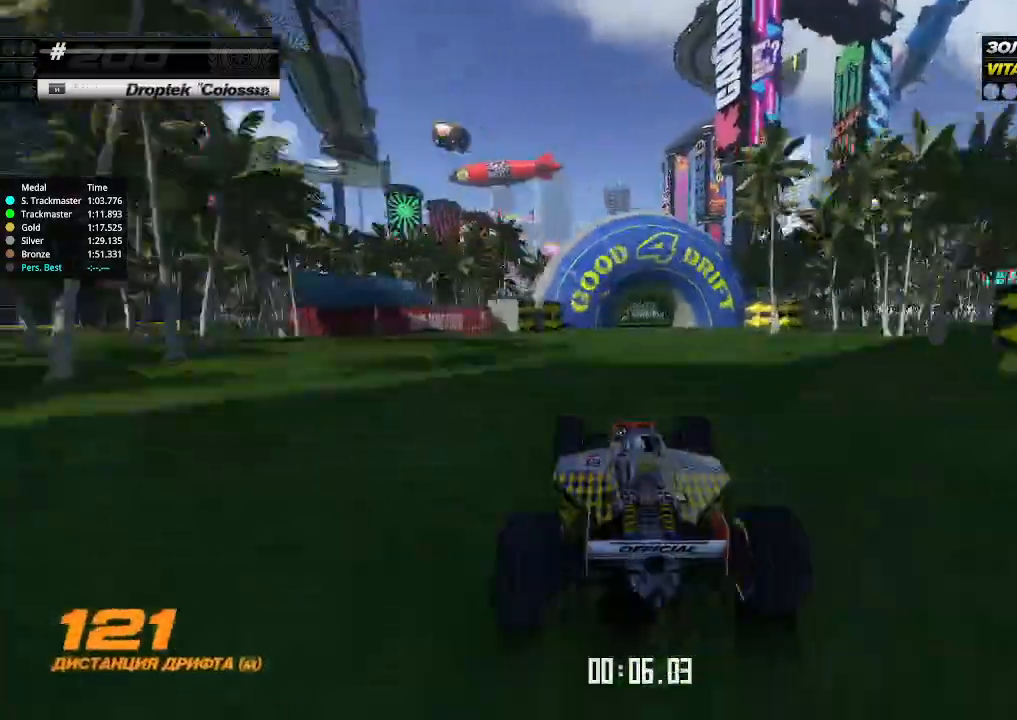
{"keys": ["up"], "events": [[67, "left", "down"], [200, "left", "up"], [300, "left", "down"], [367, "left", "up"]]}
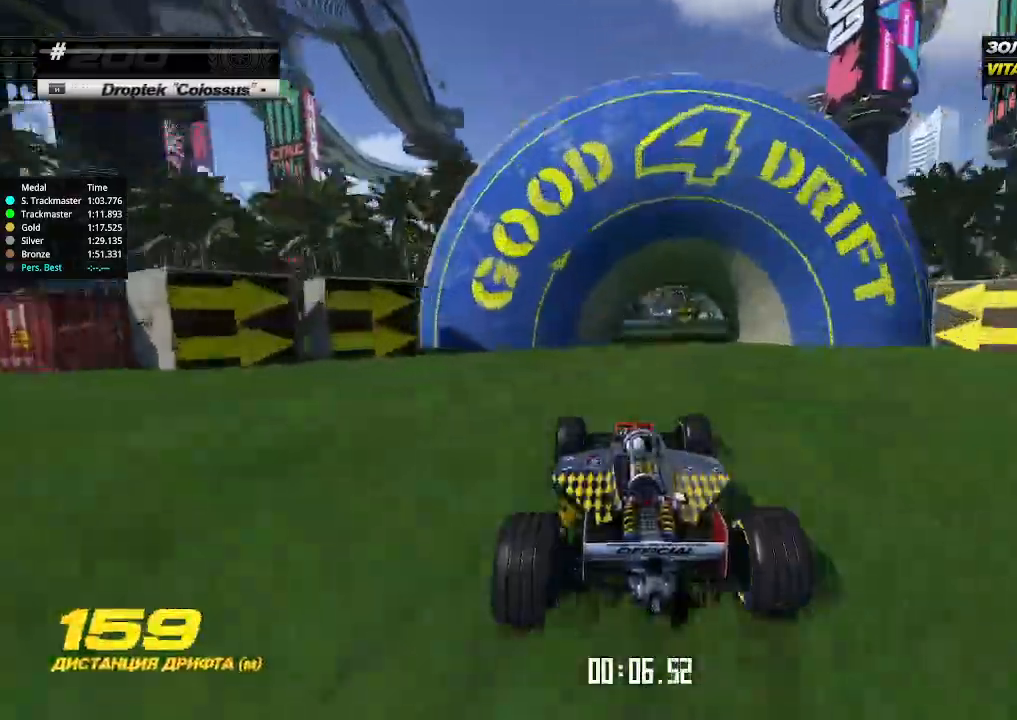
{"keys": ["up"], "events": [[67, "left", "down"], [167, "left", "up"], [467, "left", "down"], [500, "left", "up"]]}
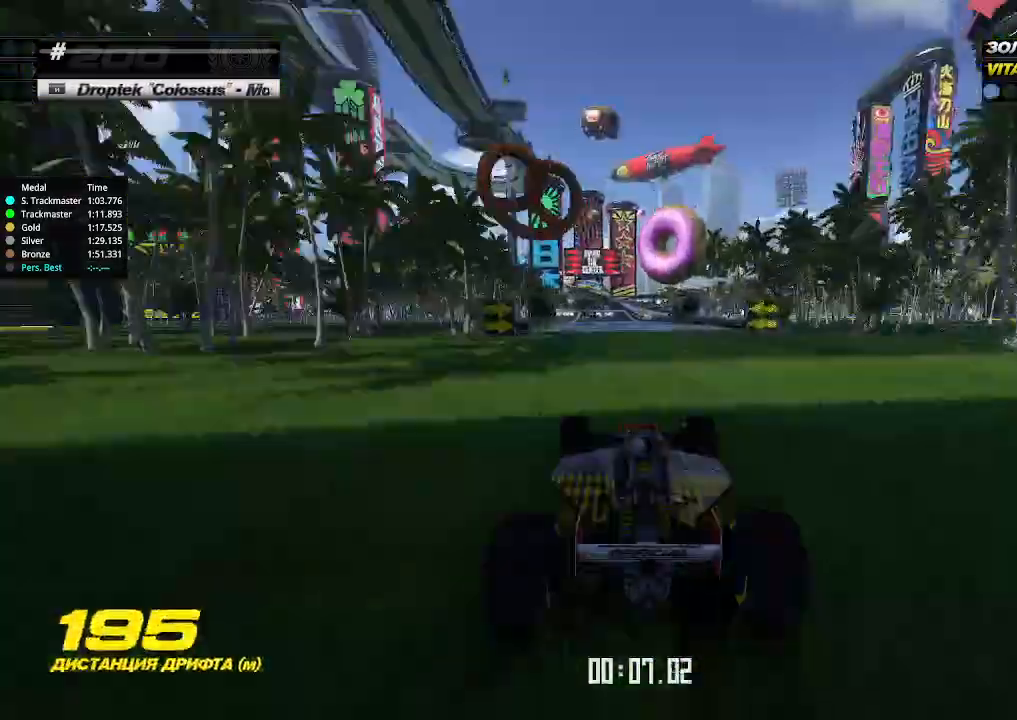
{"keys": ["up"], "events": [[300, "left", "down"], [367, "left", "up"]]}
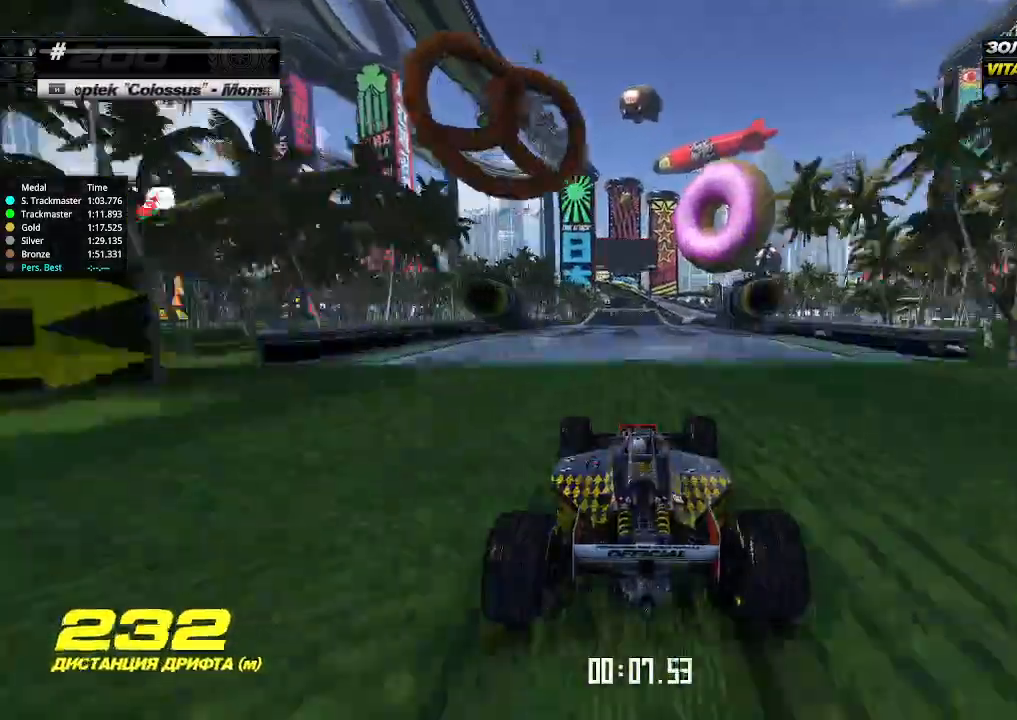
{"keys": ["up"], "events": [[33, "right", "down"], [100, "right", "up"], [267, "left", "down"], [300, "left", "up"]]}
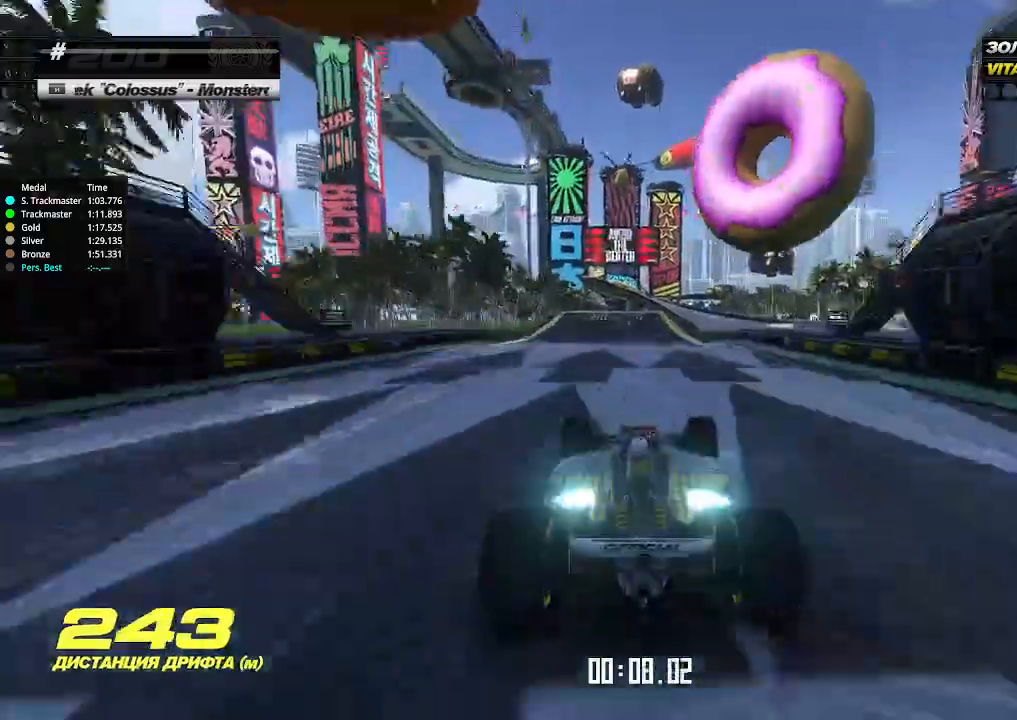
{"keys": ["right", "up"], "events": [[467, "right", "down"]]}
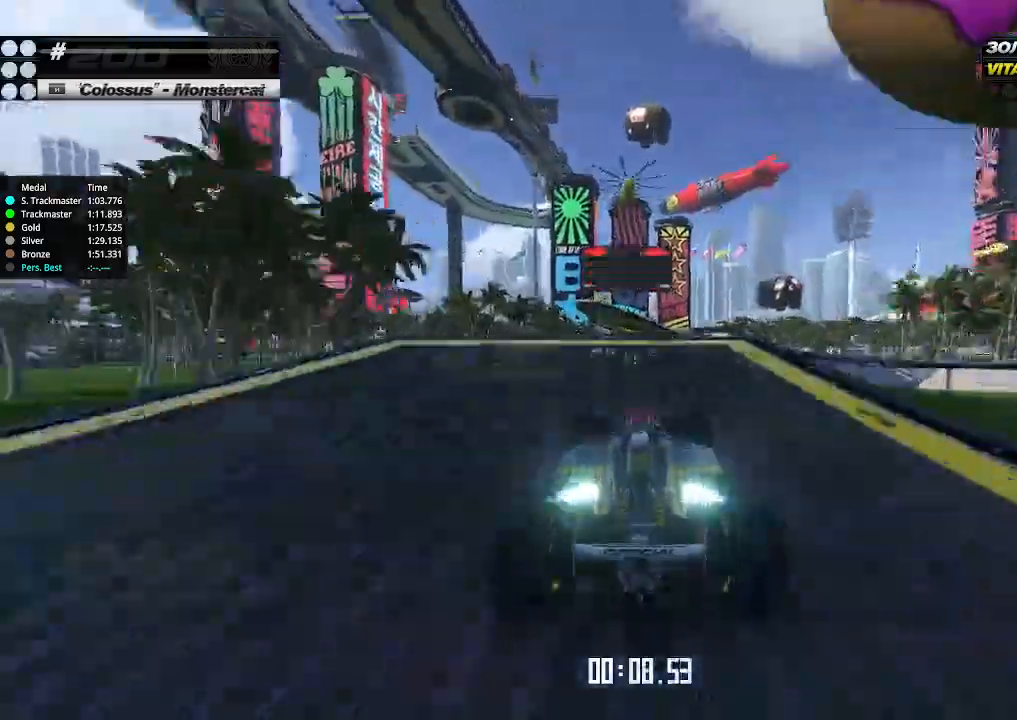
{"keys": ["left", "up"], "events": [[67, "right", "up"], [400, "left", "down"]]}
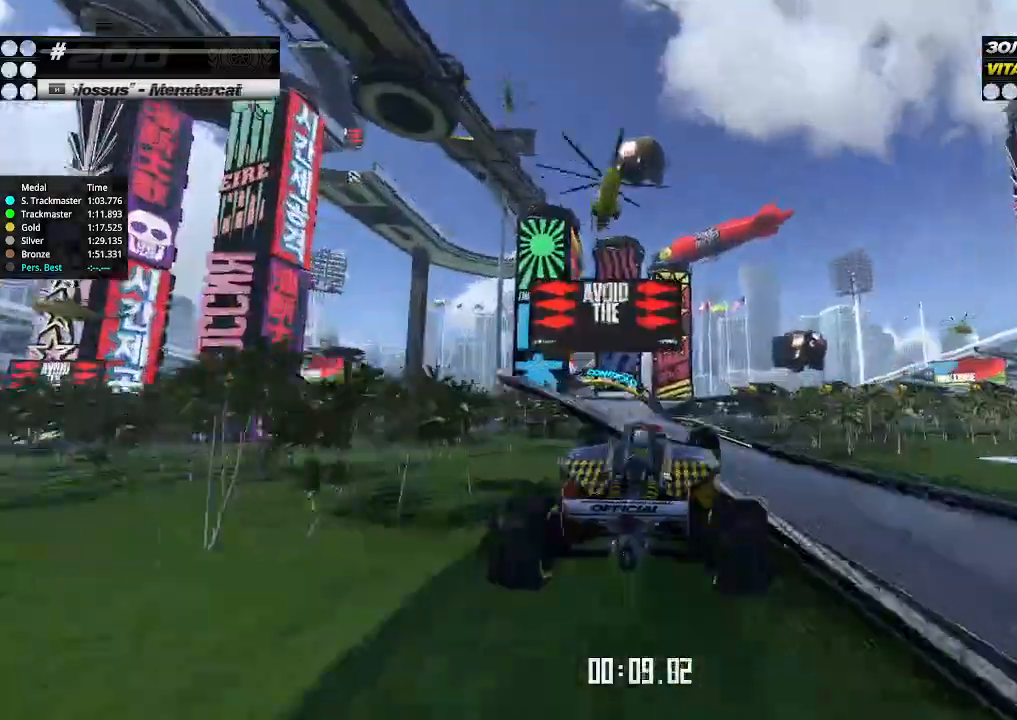
{"keys": ["left", "up"], "events": []}
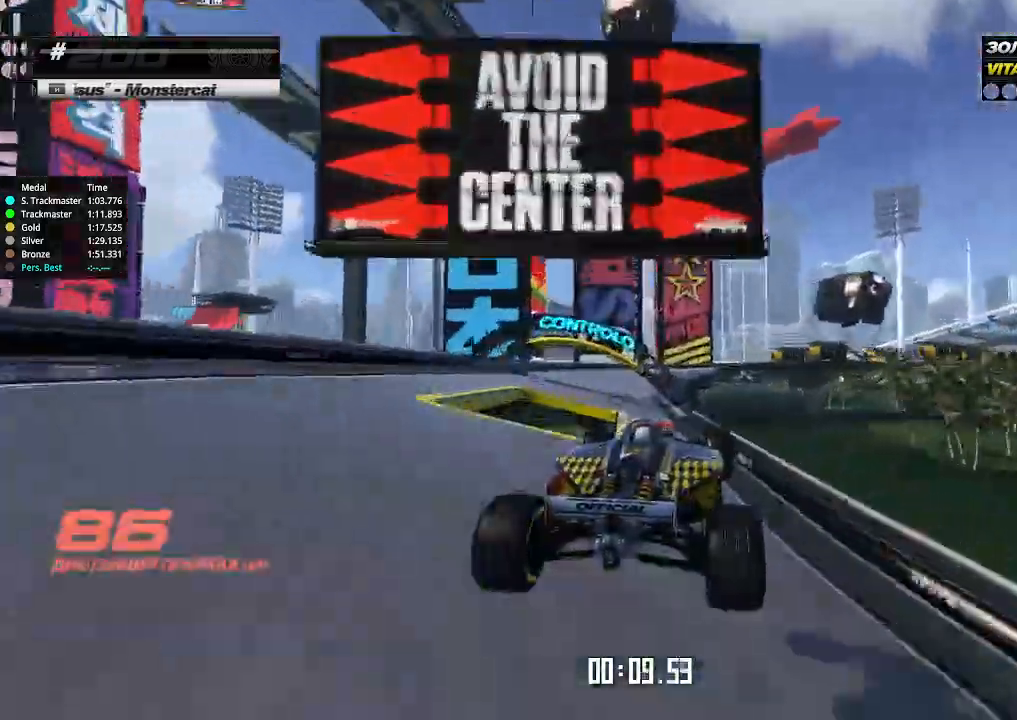
{"keys": ["down", "left"], "events": [[167, "up", "up"], [400, "down", "down"]]}
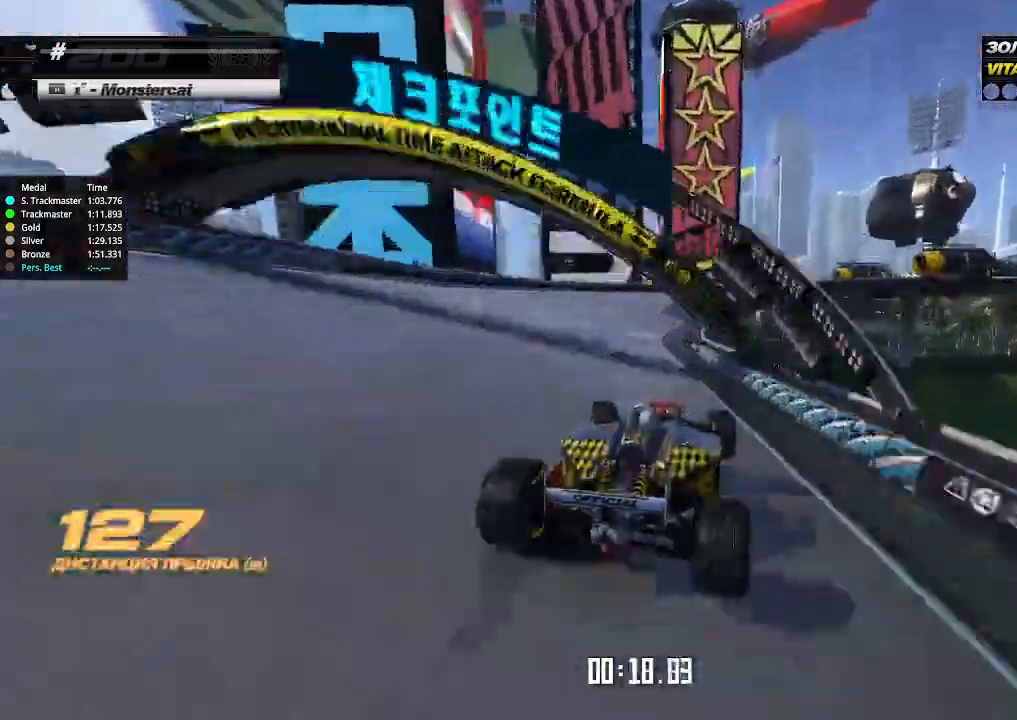
{"keys": ["down", "right"], "events": [[200, "left", "up"], [200, "right", "down"]]}
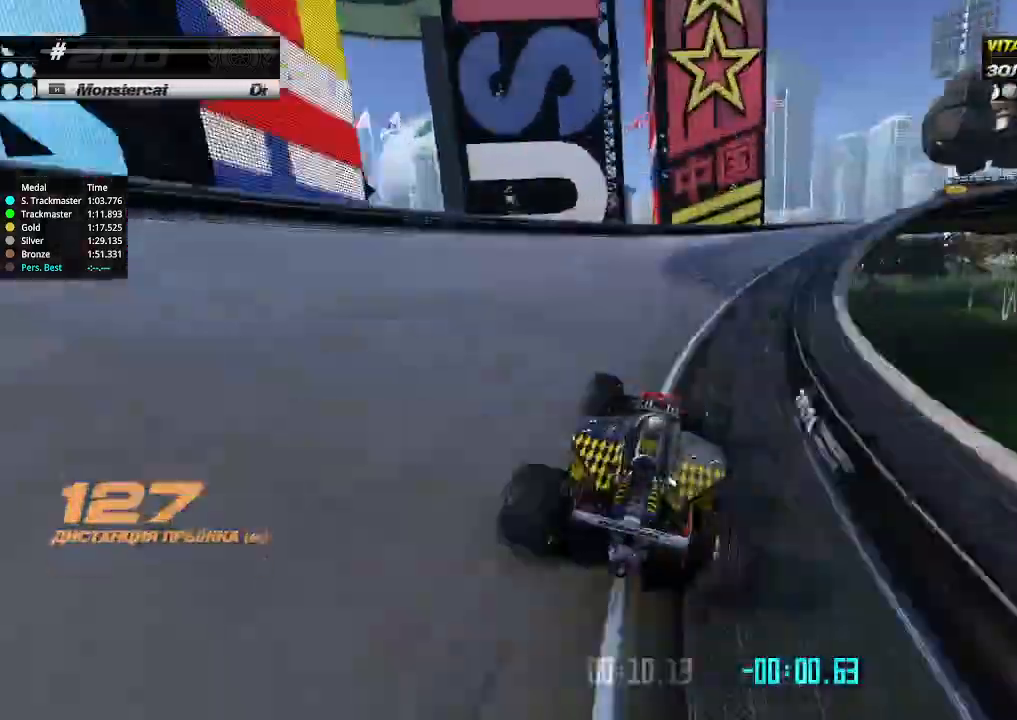
{"keys": ["right", "up"], "events": [[233, "up", "down"], [300, "down", "up"]]}
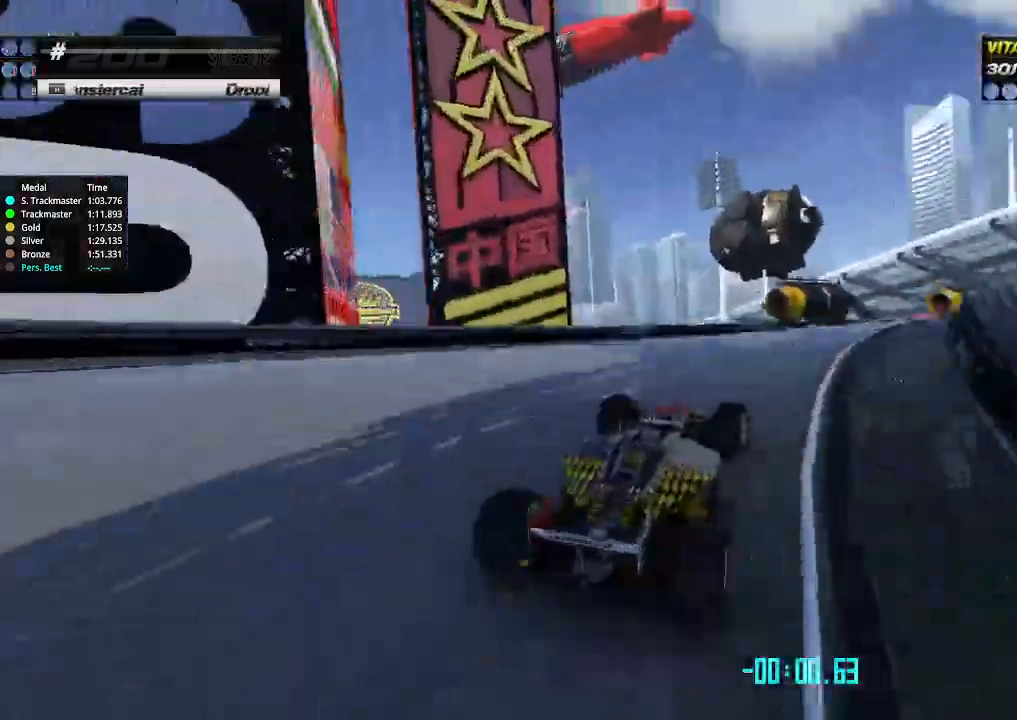
{"keys": ["up"], "events": [[233, "right", "up"], [300, "right", "down"], [433, "right", "up"]]}
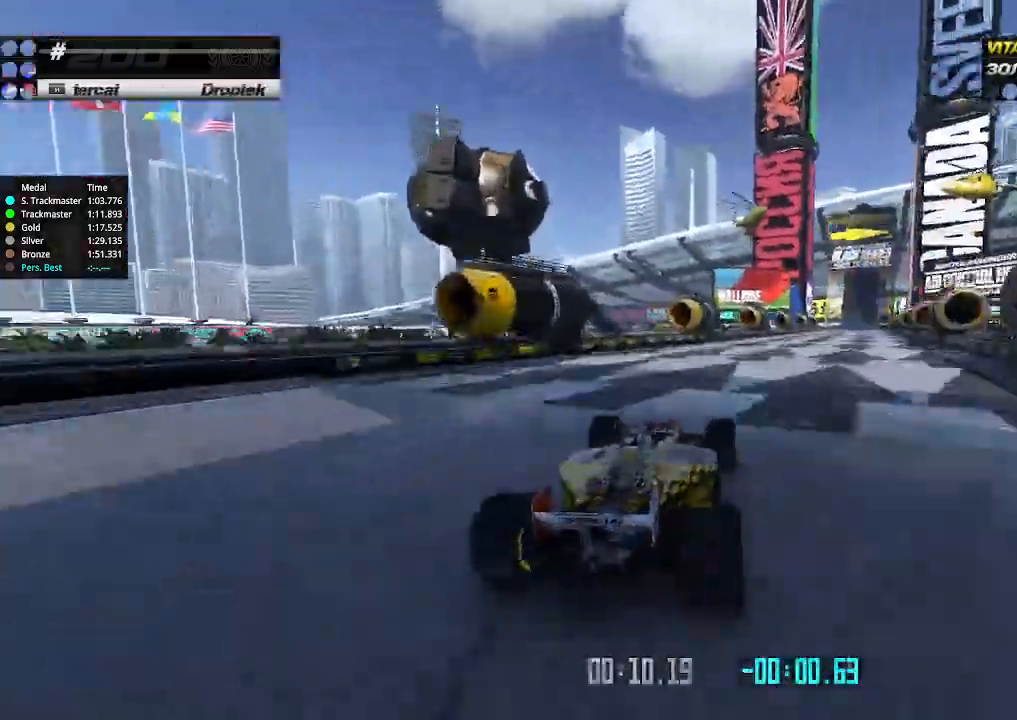
{"keys": ["up"], "events": [[233, "right", "down"], [333, "right", "up"]]}
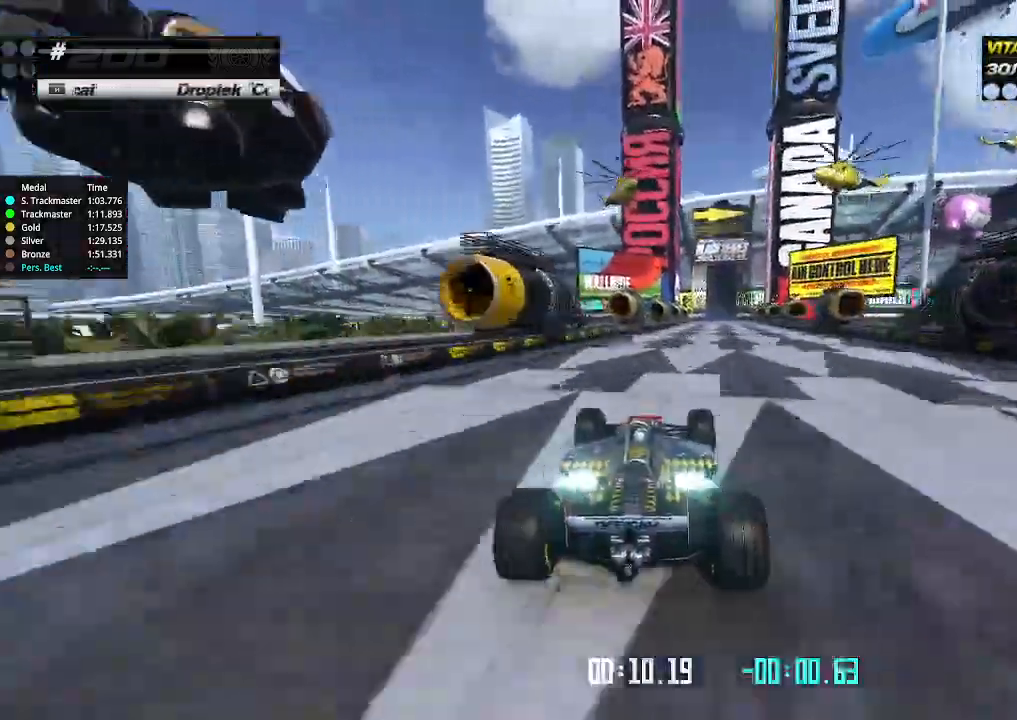
{"keys": ["up"], "events": [[233, "right", "down"], [333, "right", "up"]]}
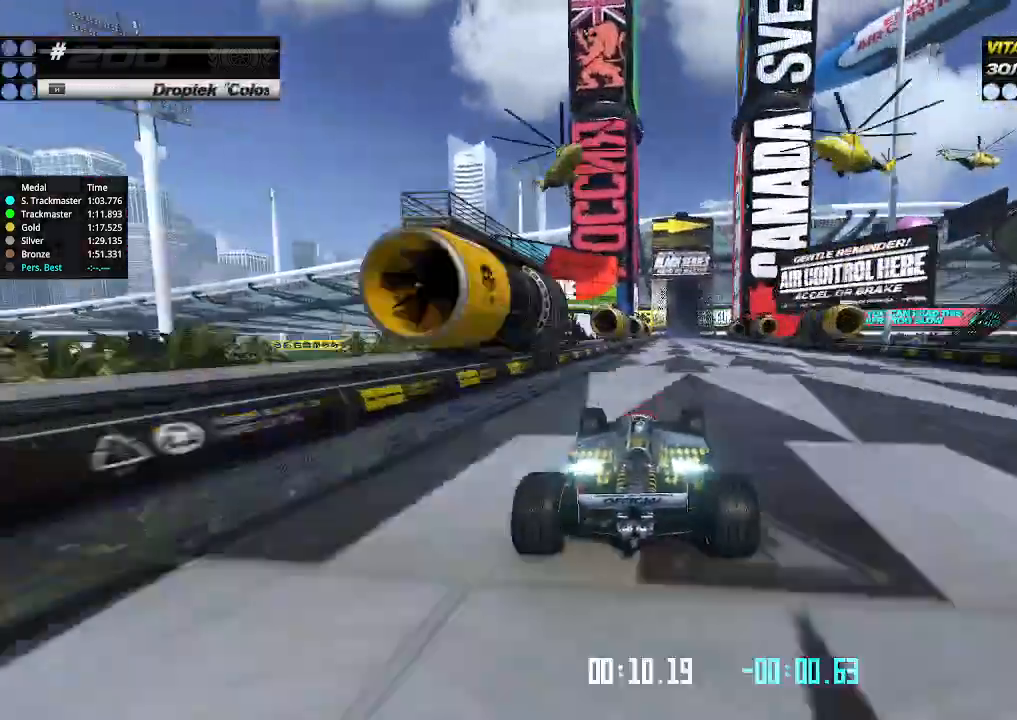
{"keys": ["left", "up"], "events": [[33, "right", "down"], [133, "right", "up"], [467, "left", "down"]]}
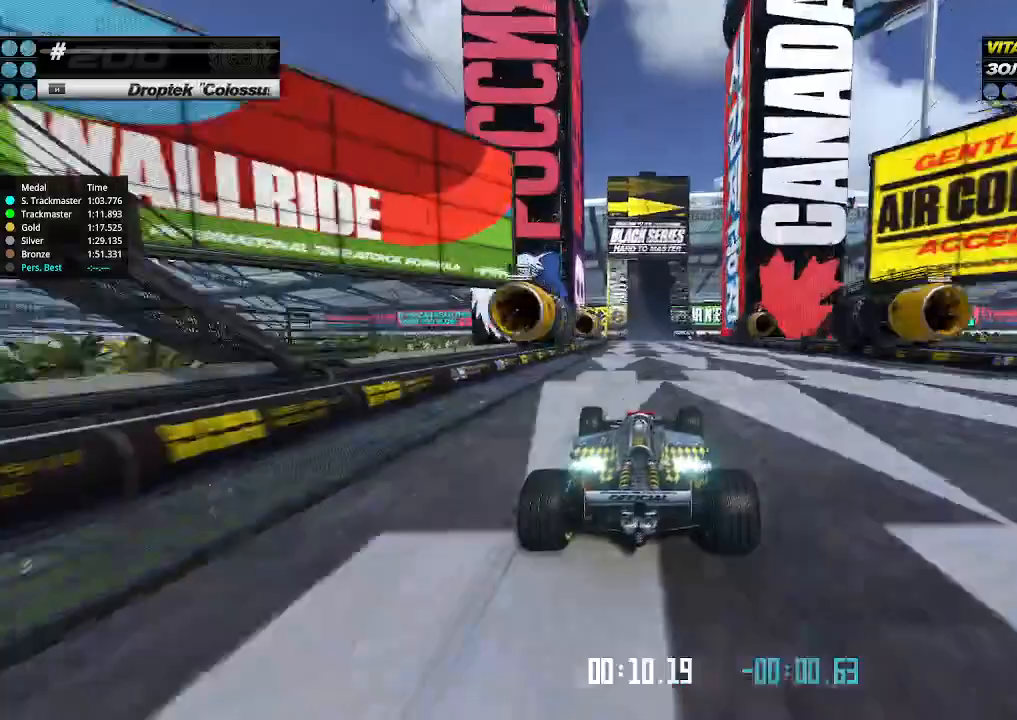
{"keys": ["up"], "events": [[67, "left", "up"], [400, "right", "down"], [500, "right", "up"]]}